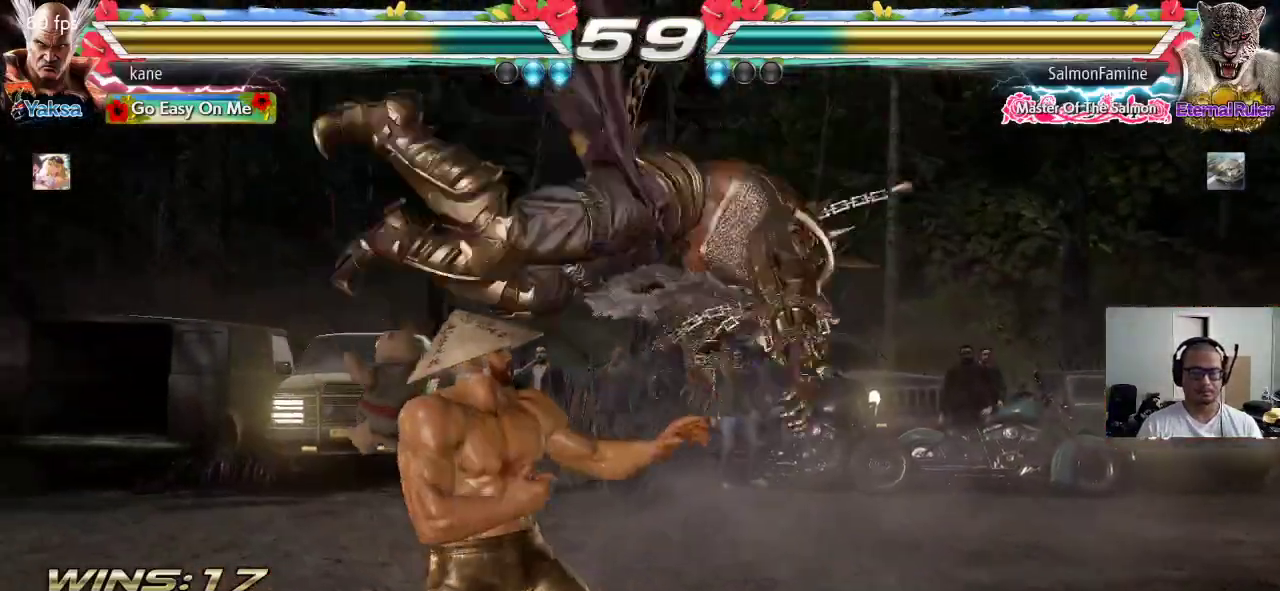
Gameplay with a controller (arcade stick); each line is a JSON object with the inputs held at the frame after it. "events" lists button and stick changes between this image and that frame as [ms after this image, input, new state], when the widget could be followed in between. Not read: L3 R3 keyboard_mouse.
{"buttons": [], "left_stick": "center", "events": [[117, "left_stick", "left"], [267, "left_stick", "center"]]}
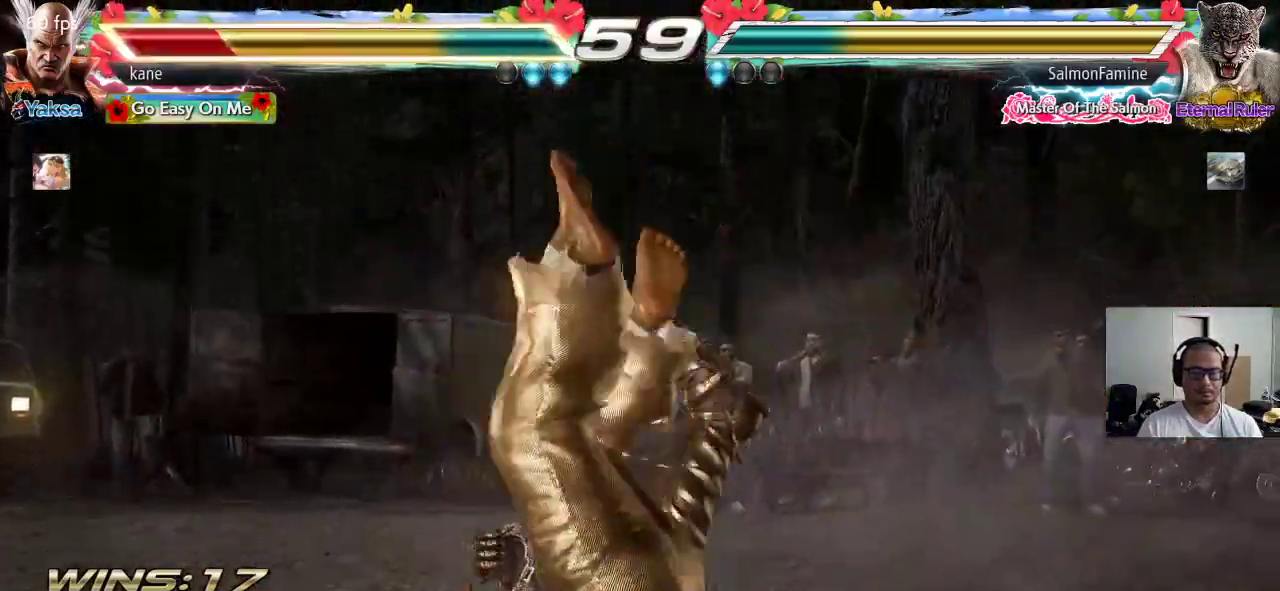
{"buttons": [], "left_stick": "center", "events": []}
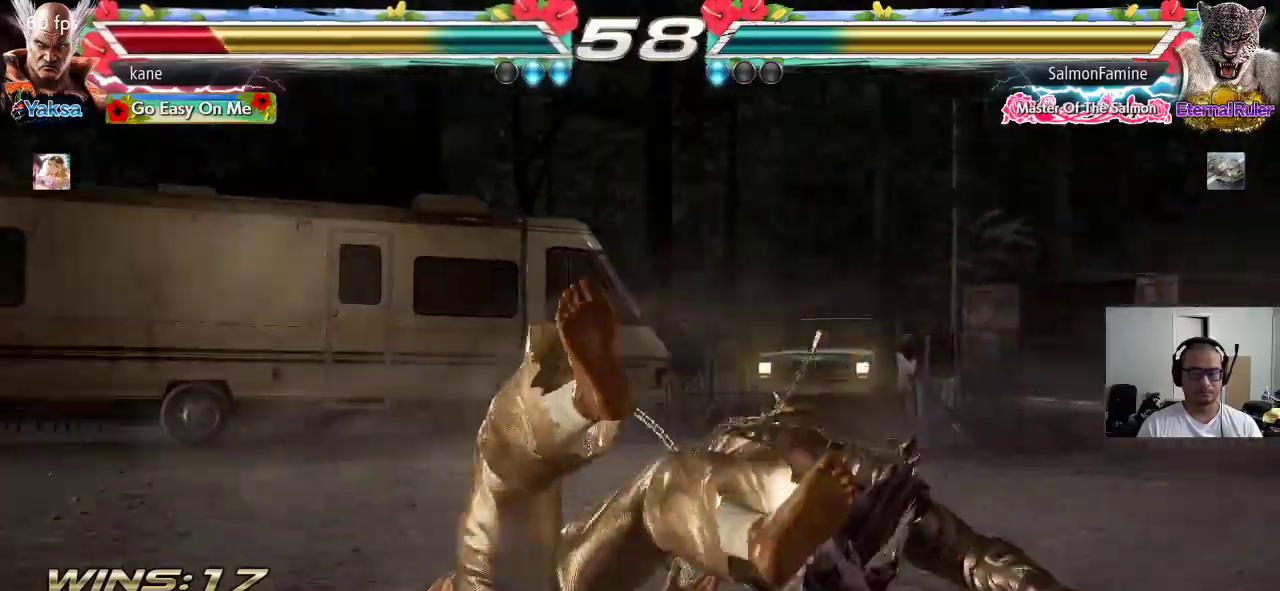
{"buttons": [], "left_stick": "up", "events": [[250, "left_stick", "up"], [333, "TRIANGLE", "down"], [417, "TRIANGLE", "up"]]}
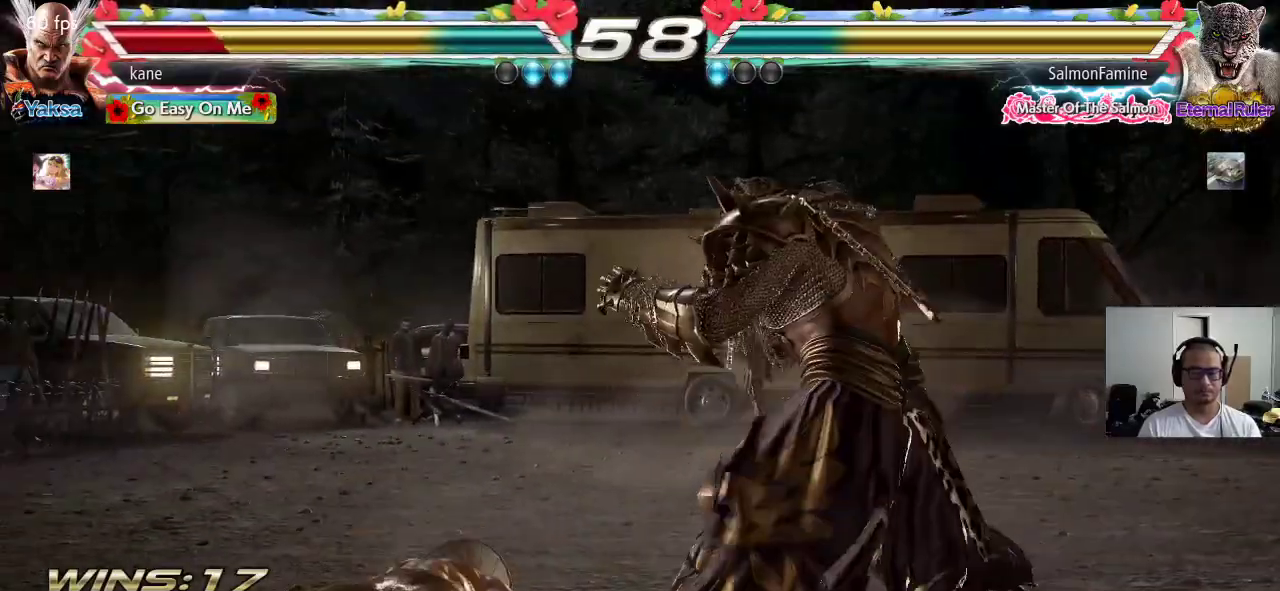
{"buttons": [], "left_stick": "left", "events": [[50, "left_stick", "left"]]}
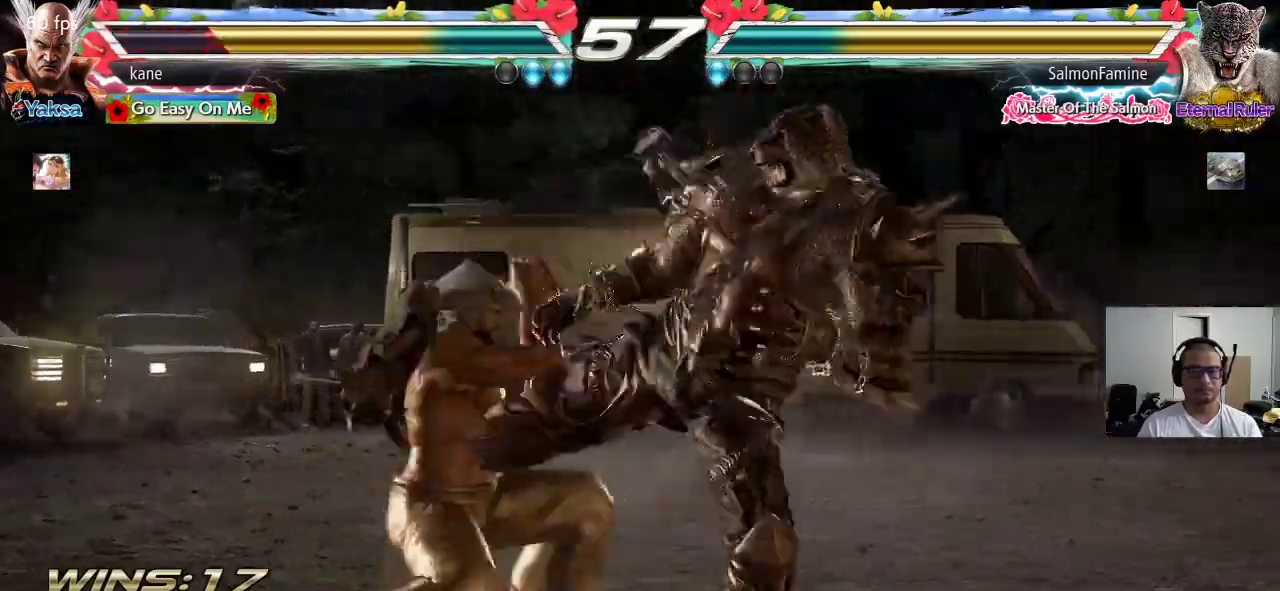
{"buttons": [], "left_stick": "center", "events": [[283, "left_stick", "center"], [383, "left_stick", "left"], [467, "left_stick", "center"]]}